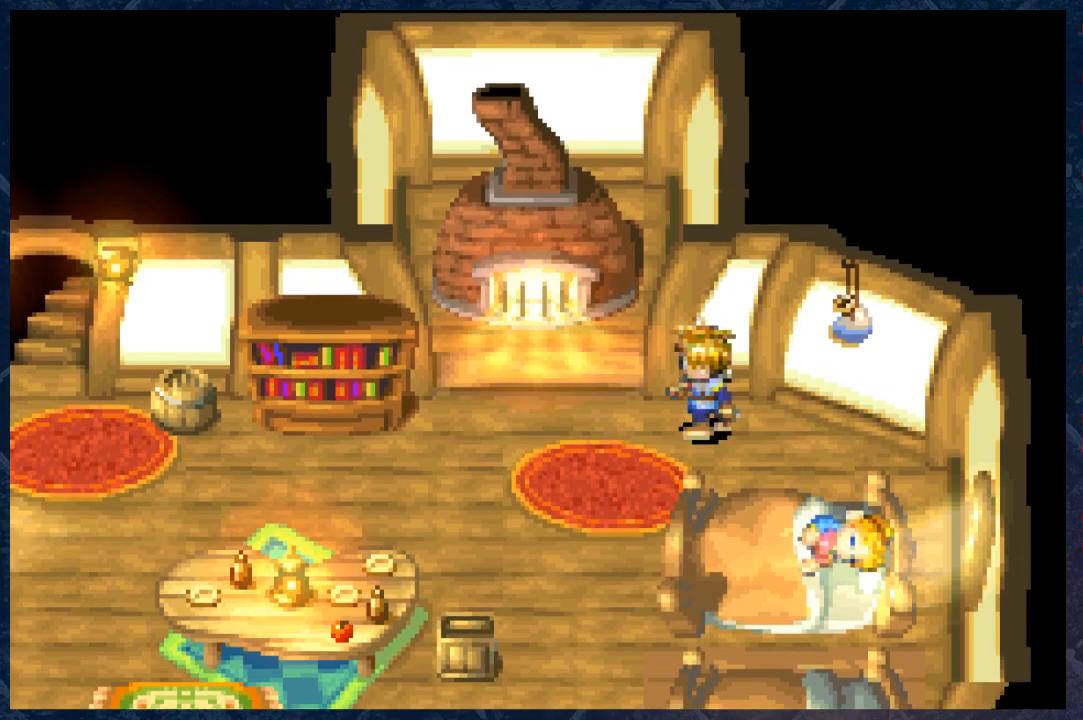
Gameplay with a controller (Xbox layout); each line is a JSON object with the inputs held at the frame after it. "events" lists button and stick changes between this image and that frame as [ms after this image, input, new state], when the widget could be followed in between.
{"buttons": [], "left_stick": "up-left", "right_stick": "center", "events": [[250, "left_stick", "up-left"]]}
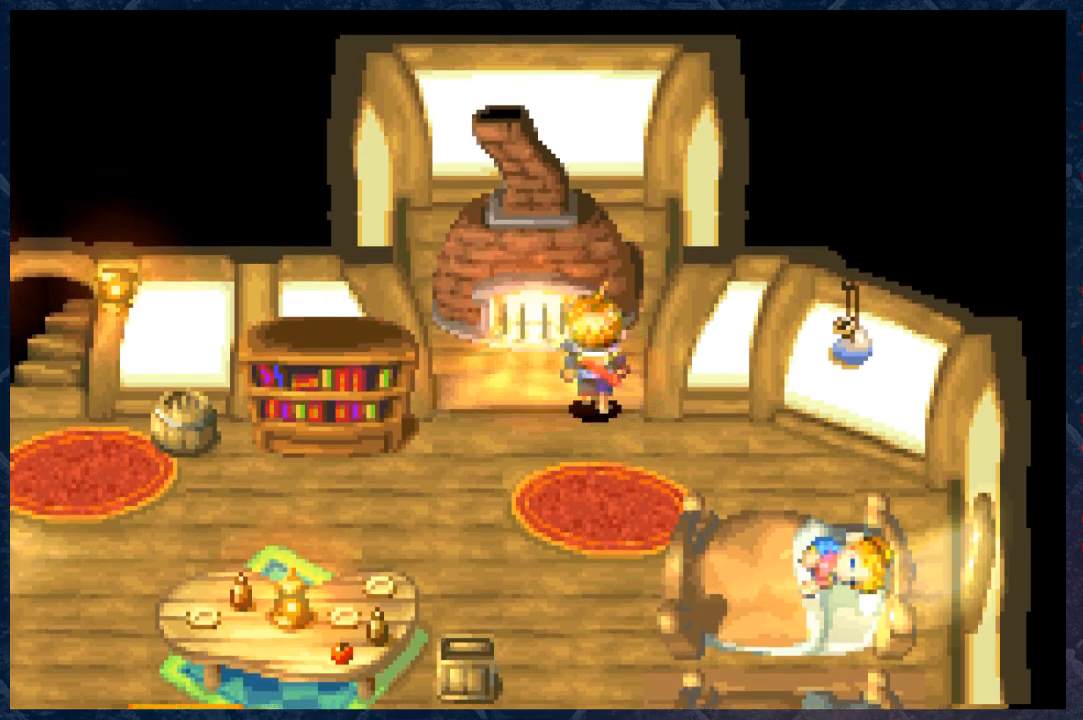
{"buttons": [], "left_stick": "center", "right_stick": "center", "events": [[50, "left_stick", "up"], [367, "A", "down"], [367, "left_stick", "center"], [467, "A", "up"]]}
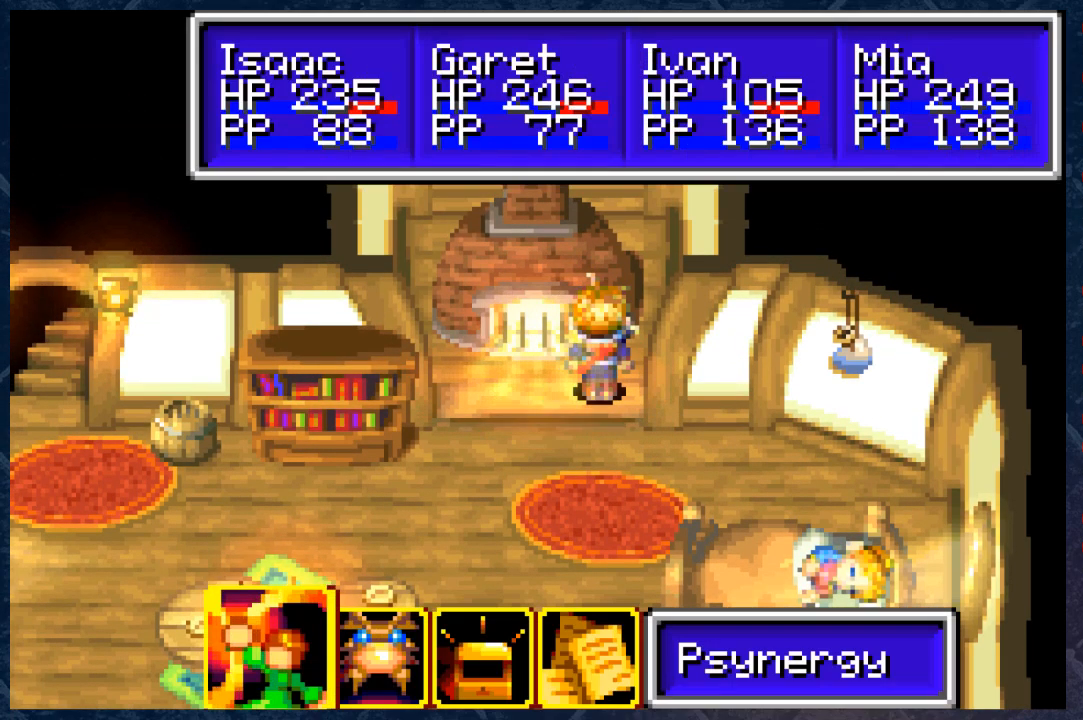
{"buttons": ["A"], "left_stick": "center", "right_stick": "center", "events": [[483, "A", "down"]]}
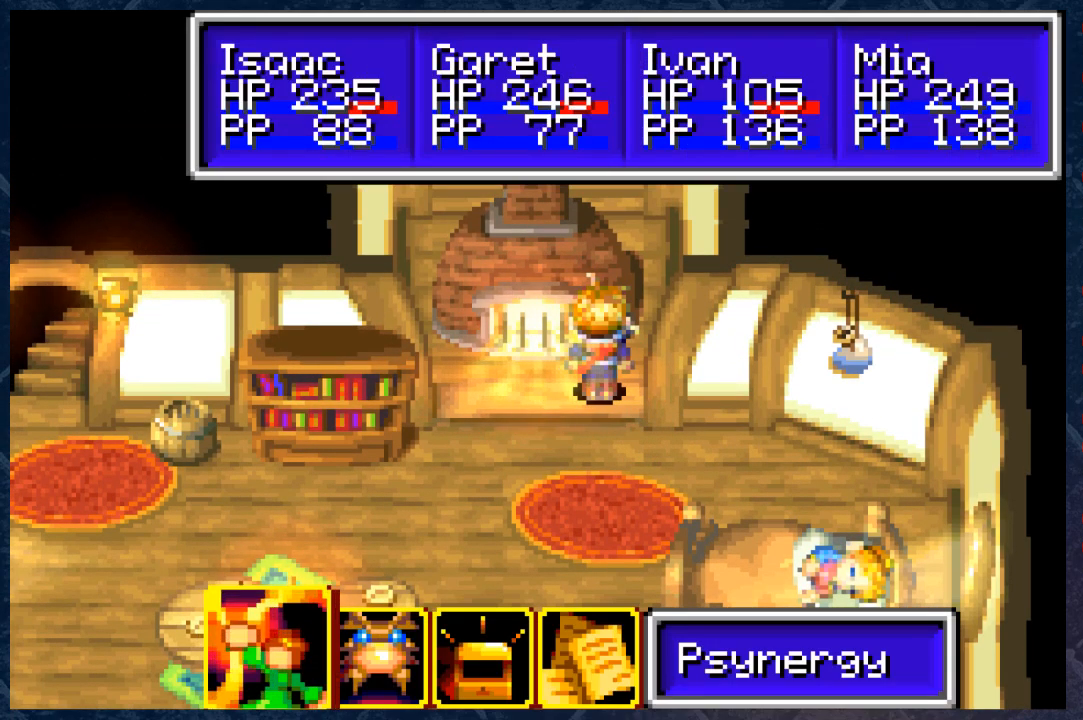
{"buttons": [], "left_stick": "center", "right_stick": "center", "events": [[100, "A", "up"]]}
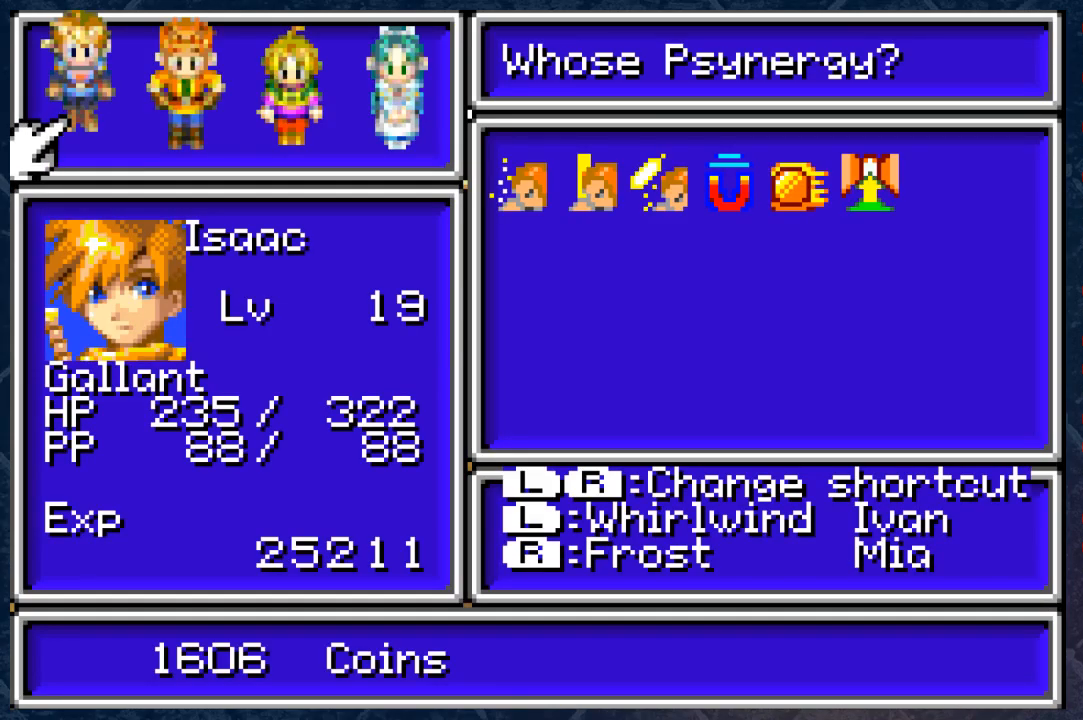
{"buttons": [], "left_stick": "center", "right_stick": "center", "events": []}
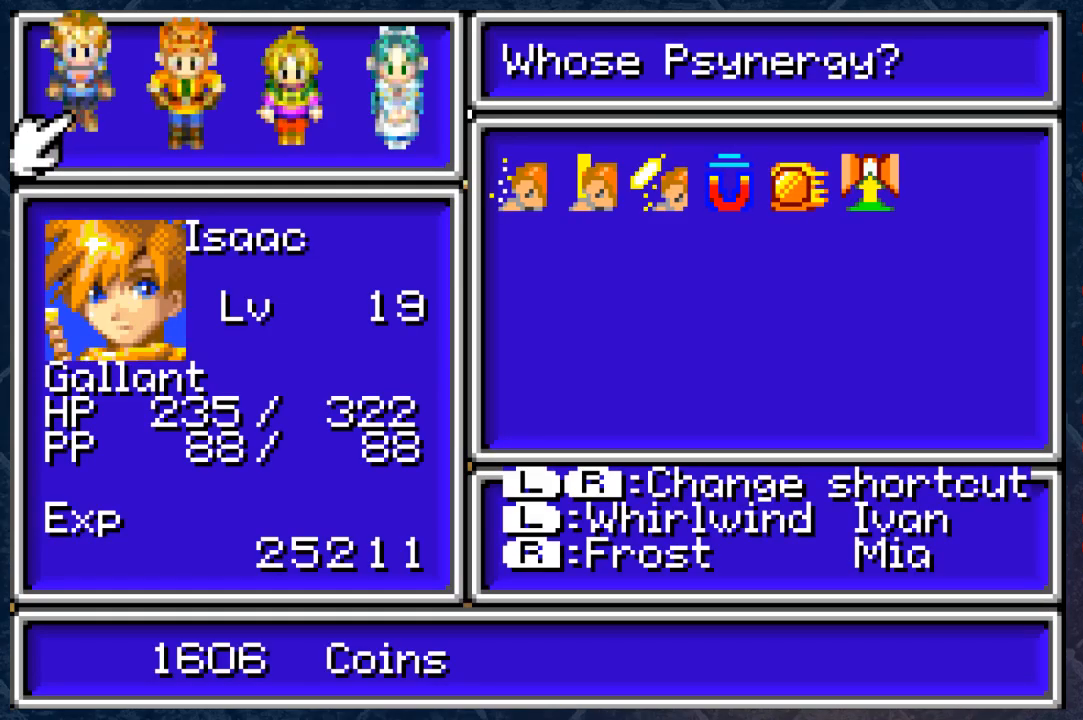
{"buttons": [], "left_stick": "center", "right_stick": "center", "events": []}
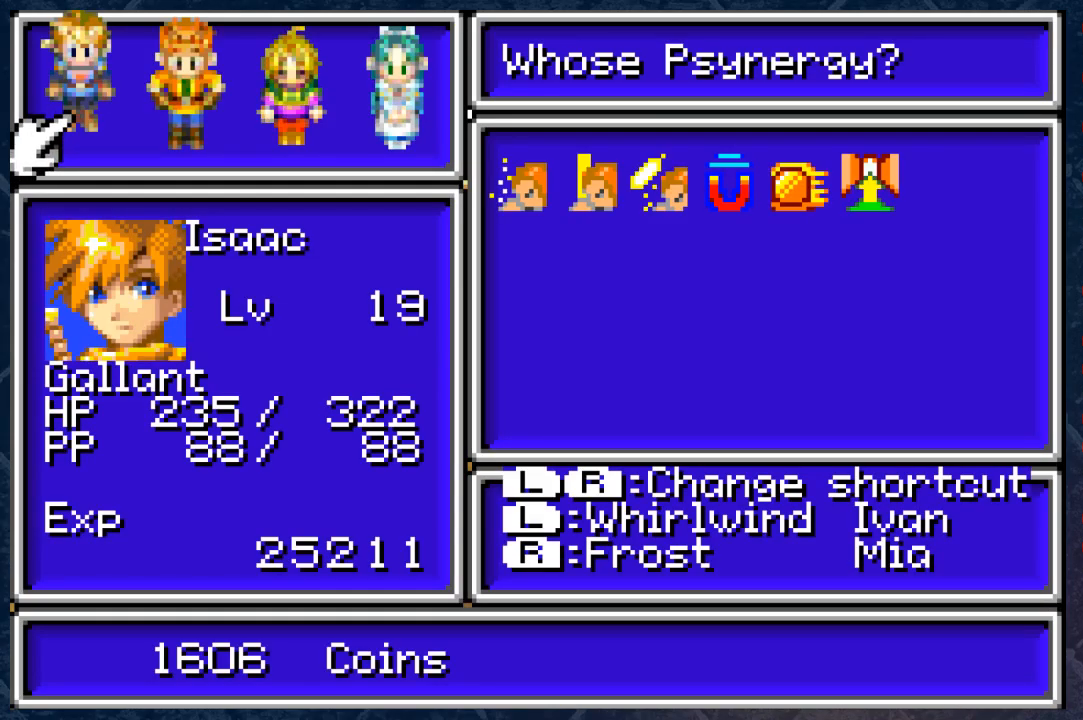
{"buttons": [], "left_stick": "center", "right_stick": "center", "events": [[333, "DPAD_RIGHT", "down"], [450, "DPAD_RIGHT", "up"]]}
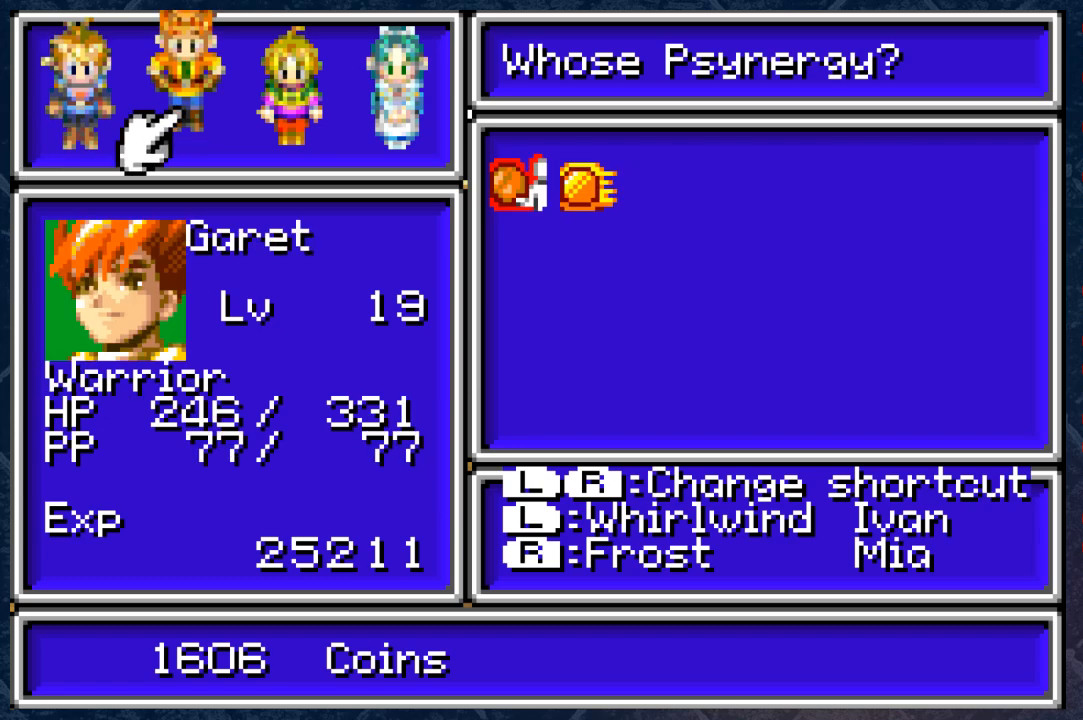
{"buttons": [], "left_stick": "center", "right_stick": "center", "events": [[283, "DPAD_RIGHT", "down"], [383, "DPAD_RIGHT", "up"]]}
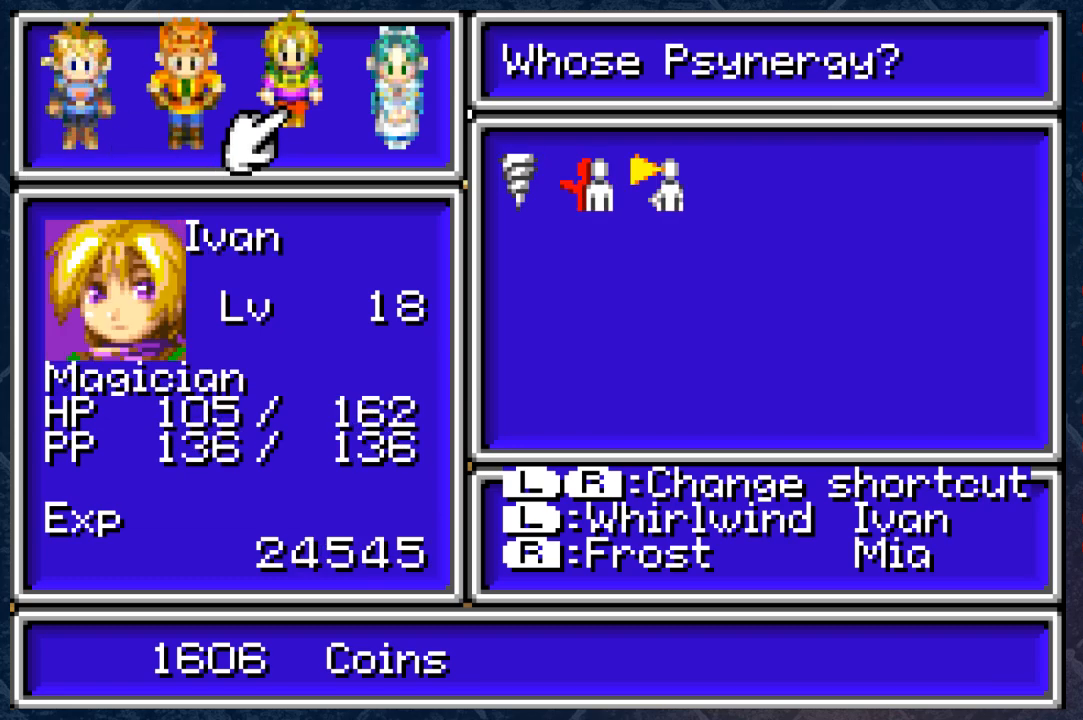
{"buttons": [], "left_stick": "center", "right_stick": "center", "events": []}
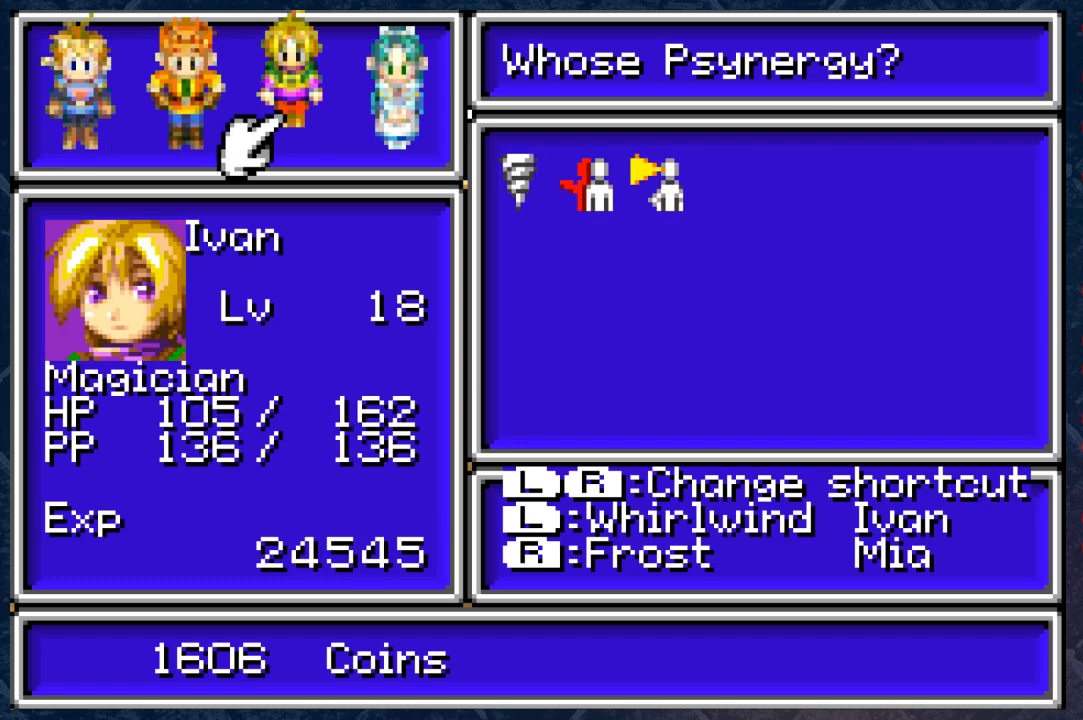
{"buttons": [], "left_stick": "center", "right_stick": "center", "events": [[117, "R1", "down"], [267, "R1", "up"]]}
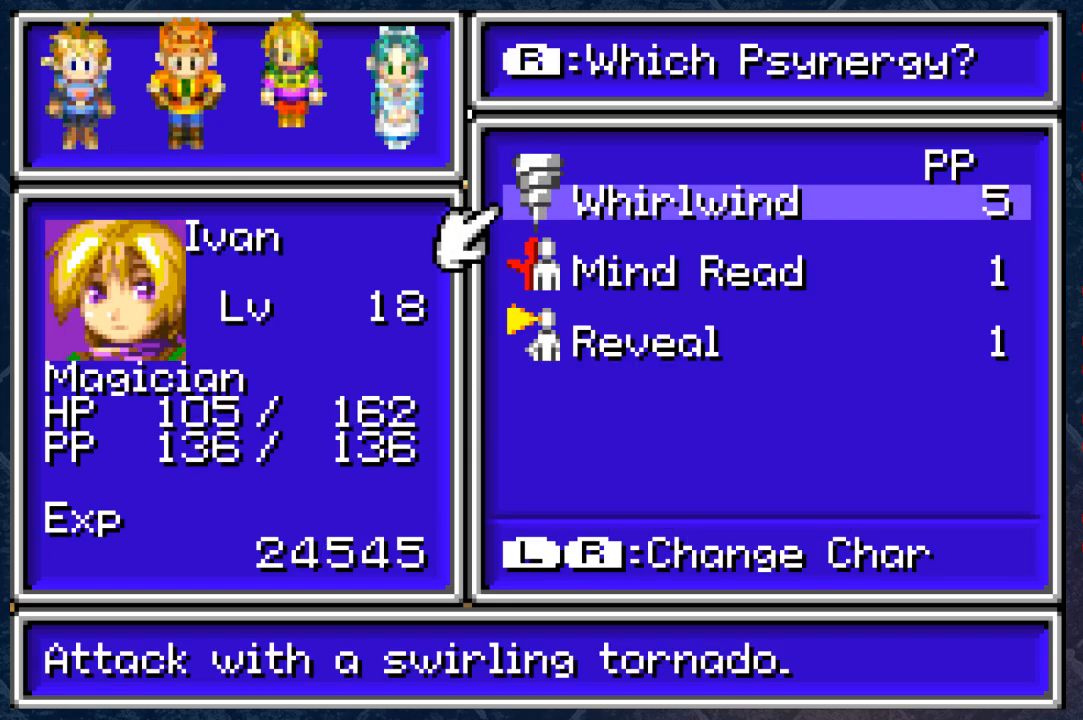
{"buttons": [], "left_stick": "center", "right_stick": "center", "events": [[350, "DPAD_DOWN", "down"], [467, "DPAD_DOWN", "up"]]}
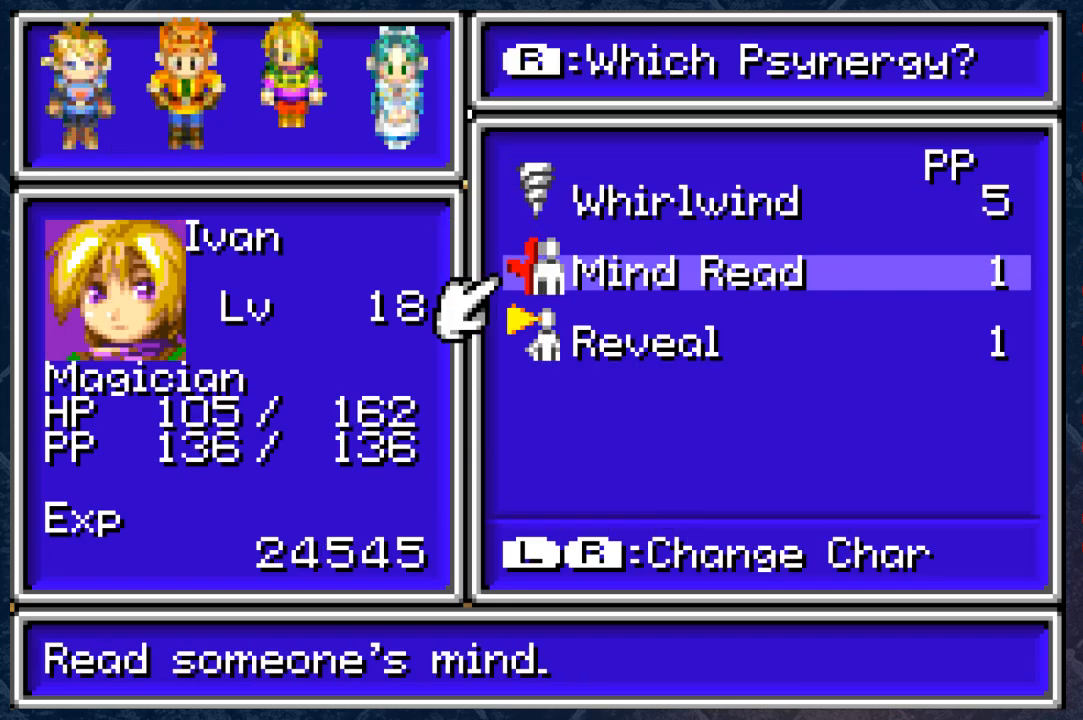
{"buttons": [], "left_stick": "center", "right_stick": "center", "events": [[33, "A", "down"], [167, "A", "up"]]}
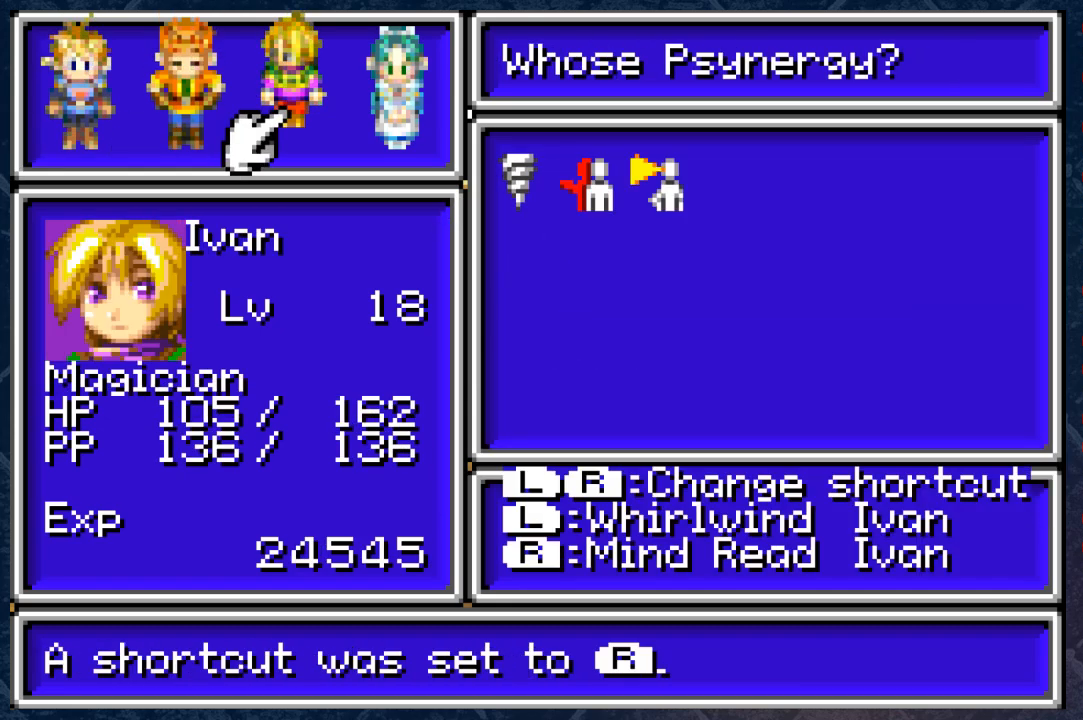
{"buttons": [], "left_stick": "down", "right_stick": "center", "events": [[117, "B", "down"], [200, "B", "up"], [267, "left_stick", "down"], [350, "B", "down"], [467, "B", "up"]]}
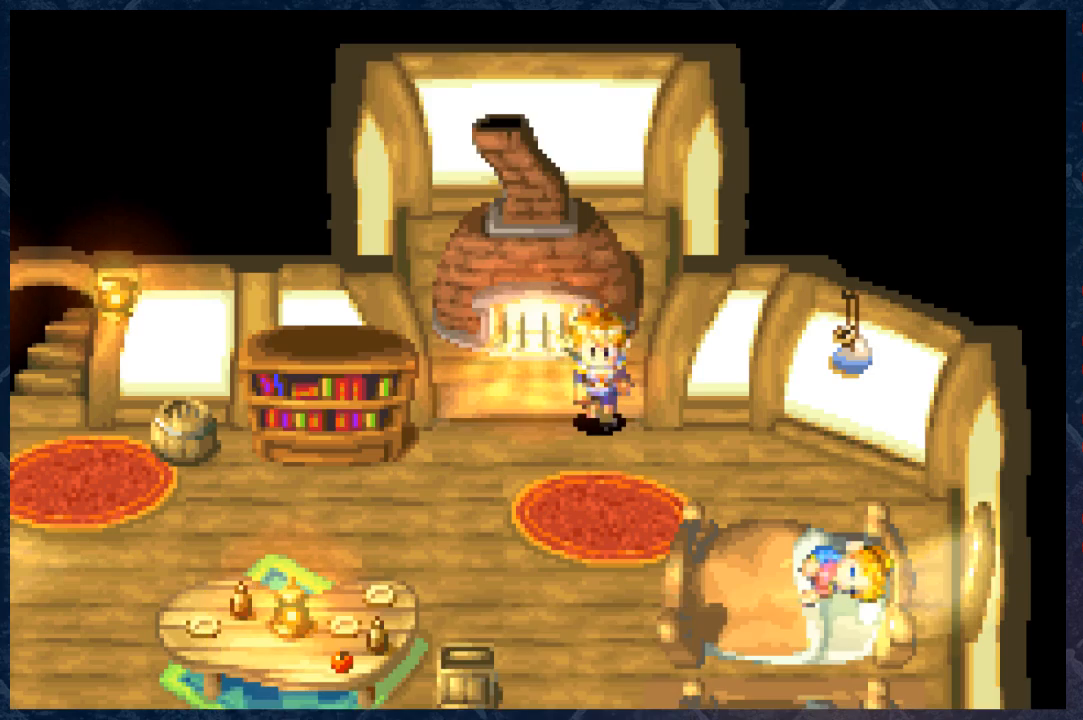
{"buttons": [], "left_stick": "down-right", "right_stick": "center", "events": [[233, "left_stick", "down-right"]]}
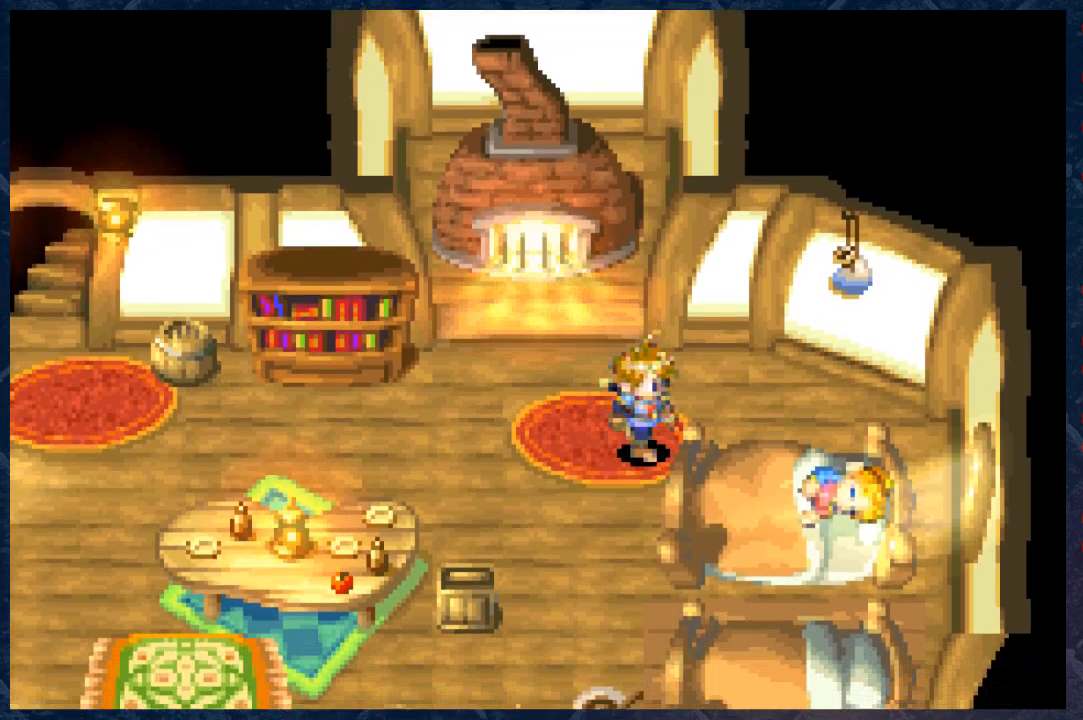
{"buttons": [], "left_stick": "down-right", "right_stick": "center", "events": [[100, "left_stick", "right"], [500, "left_stick", "down-right"]]}
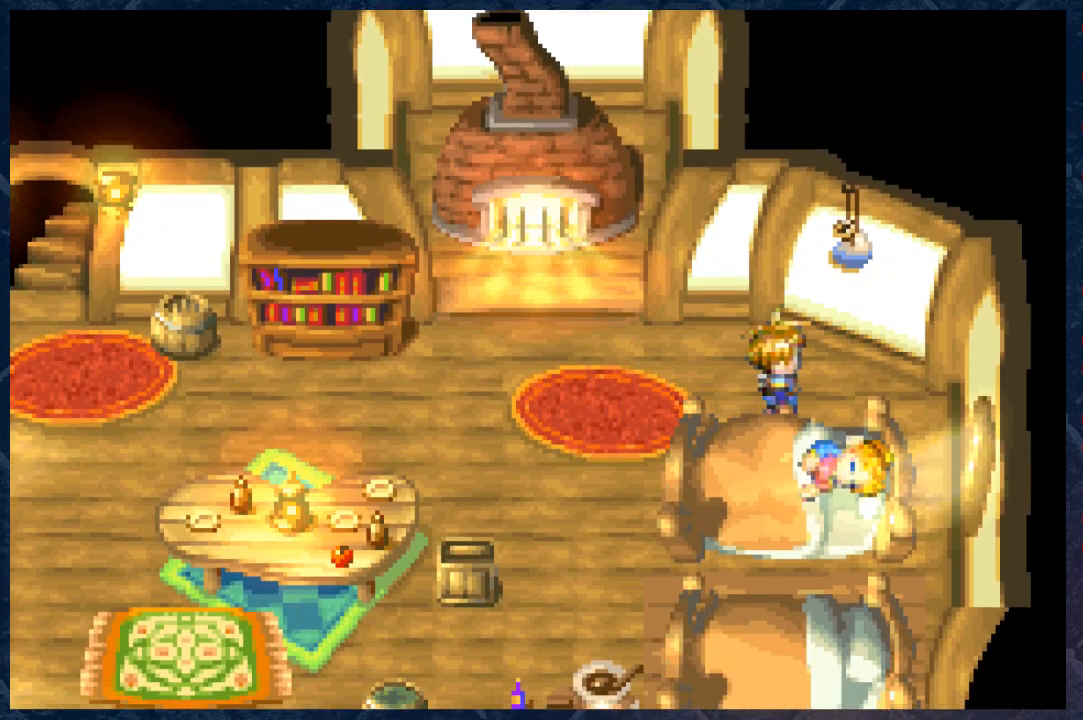
{"buttons": [], "left_stick": "center", "right_stick": "center", "events": [[100, "left_stick", "down"], [250, "R1", "down"], [333, "left_stick", "center"], [417, "R1", "up"]]}
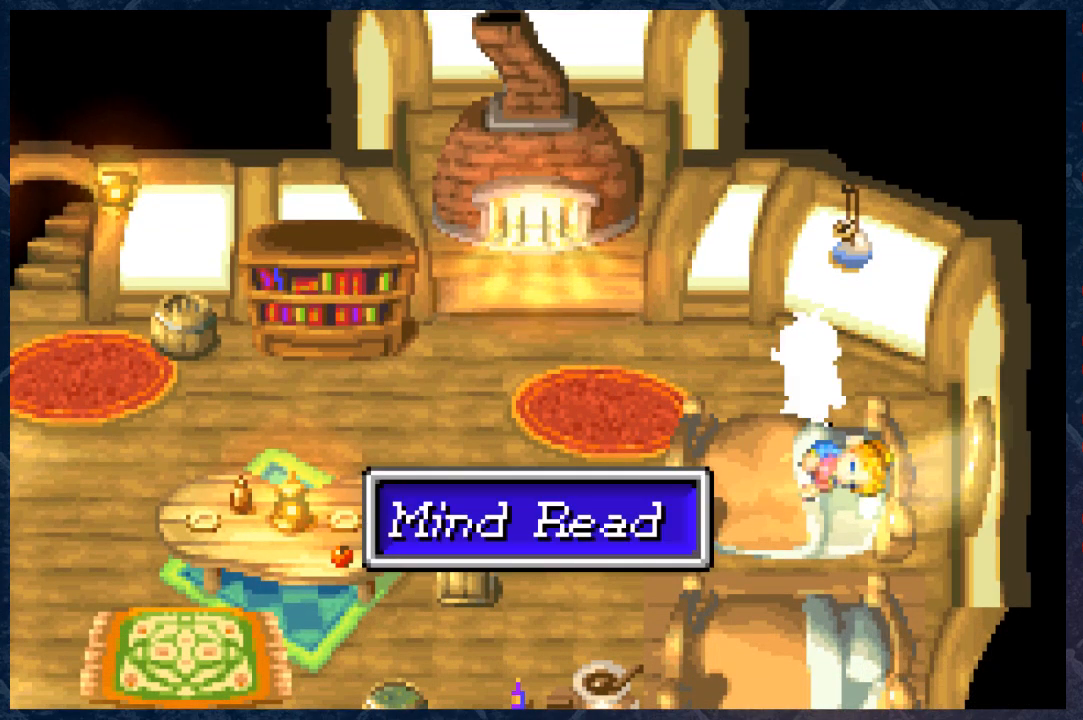
{"buttons": [], "left_stick": "center", "right_stick": "center", "events": []}
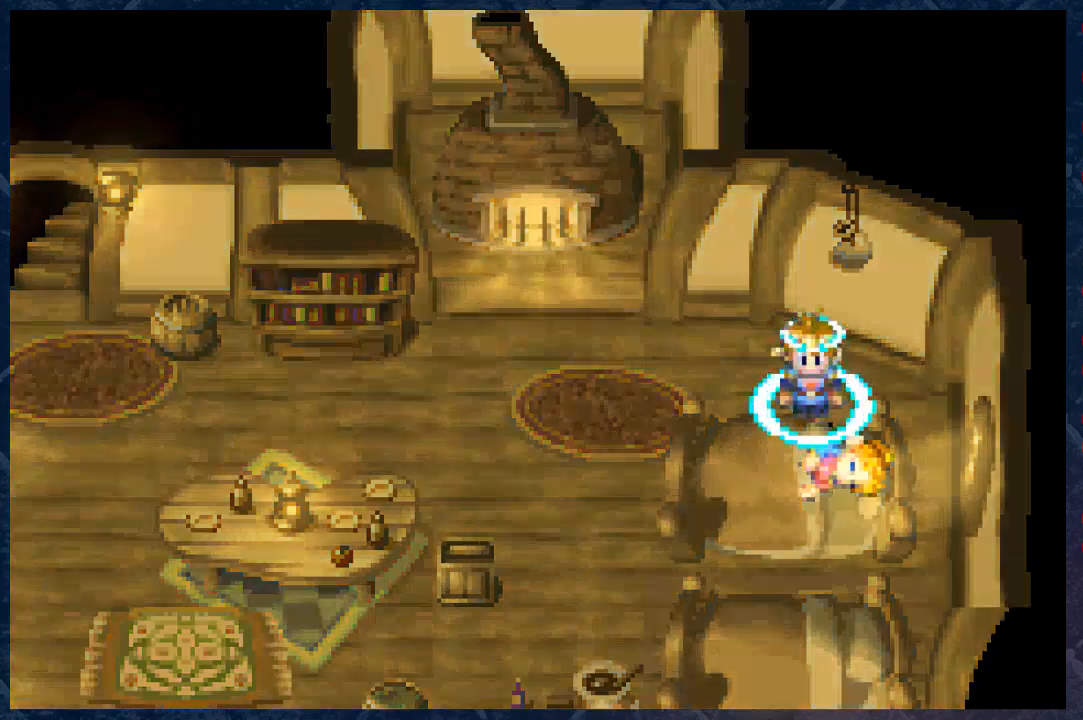
{"buttons": [], "left_stick": "center", "right_stick": "center", "events": []}
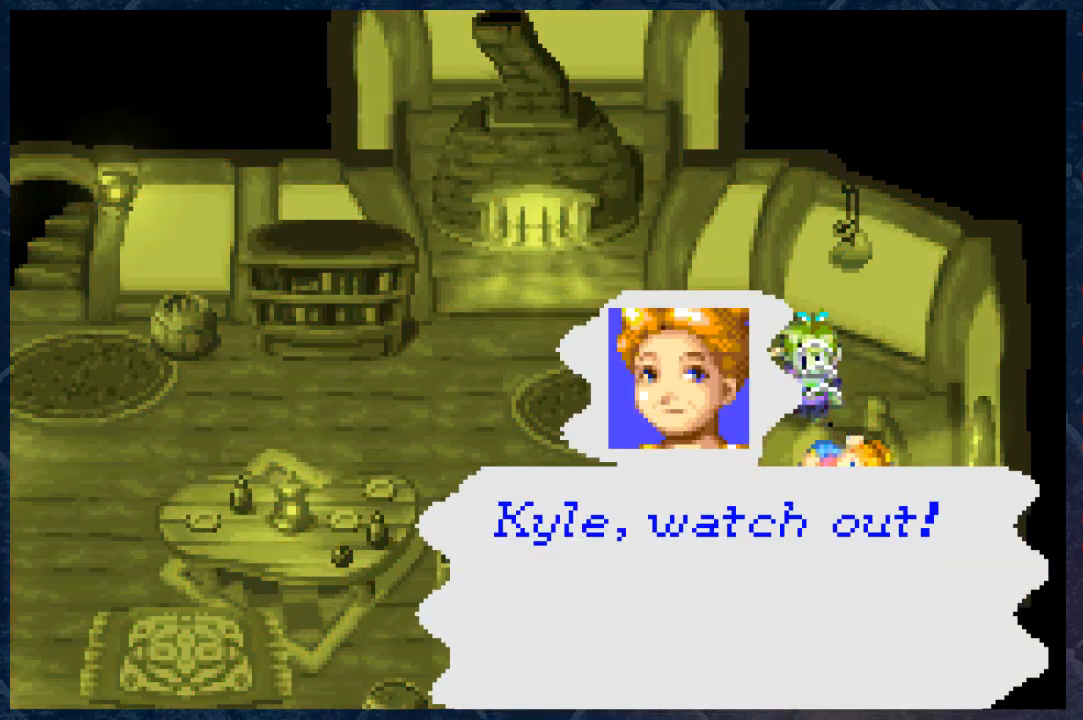
{"buttons": [], "left_stick": "center", "right_stick": "center", "events": []}
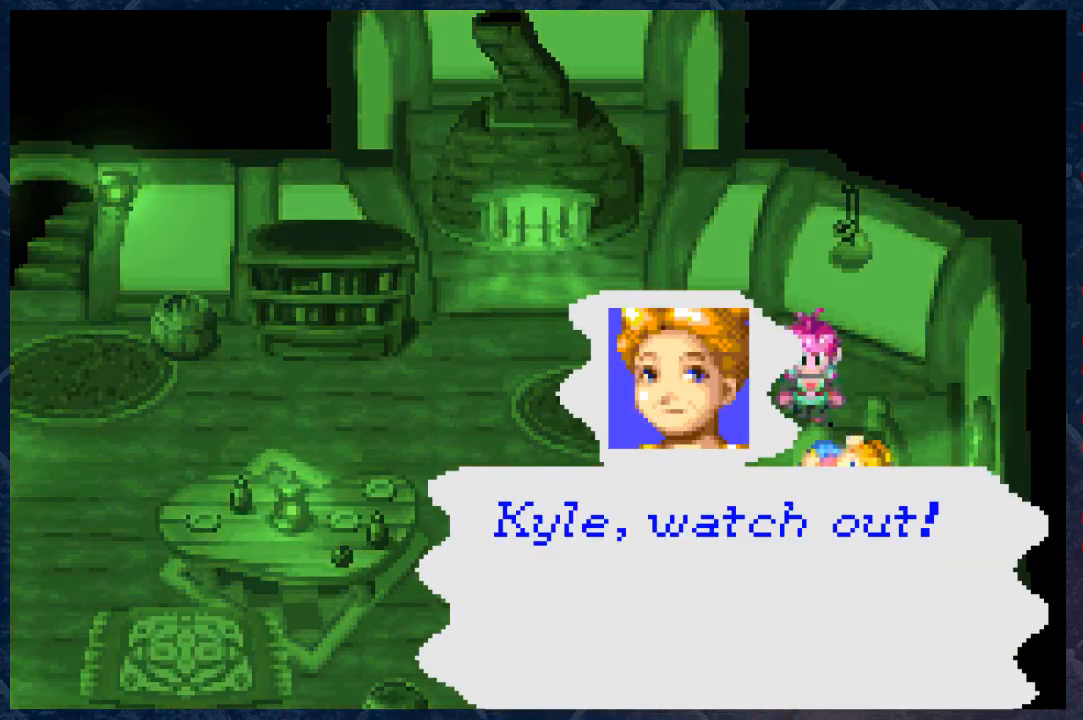
{"buttons": [], "left_stick": "center", "right_stick": "center", "events": [[183, "A", "down"], [250, "A", "up"]]}
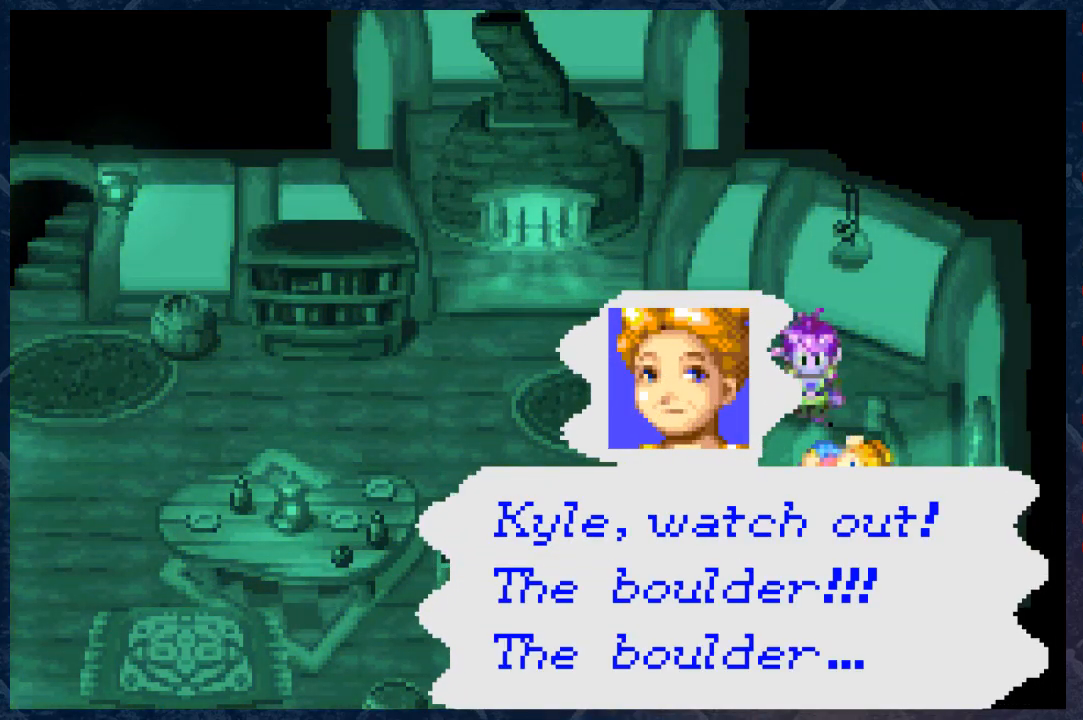
{"buttons": [], "left_stick": "center", "right_stick": "center", "events": []}
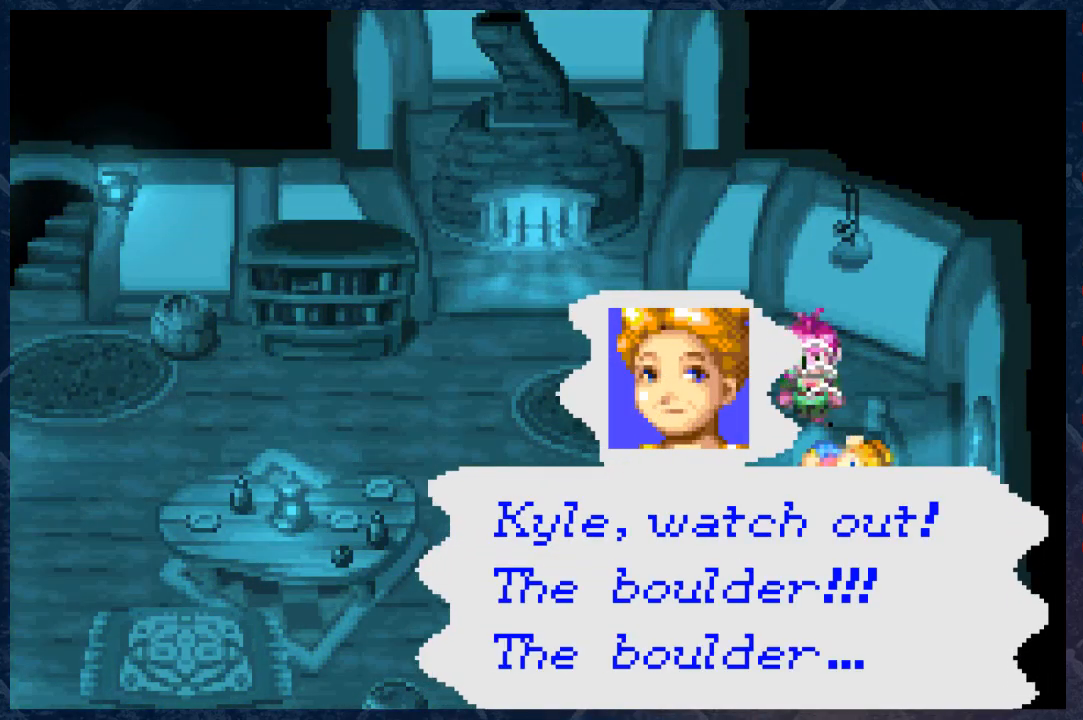
{"buttons": ["A"], "left_stick": "center", "right_stick": "center", "events": [[433, "A", "down"]]}
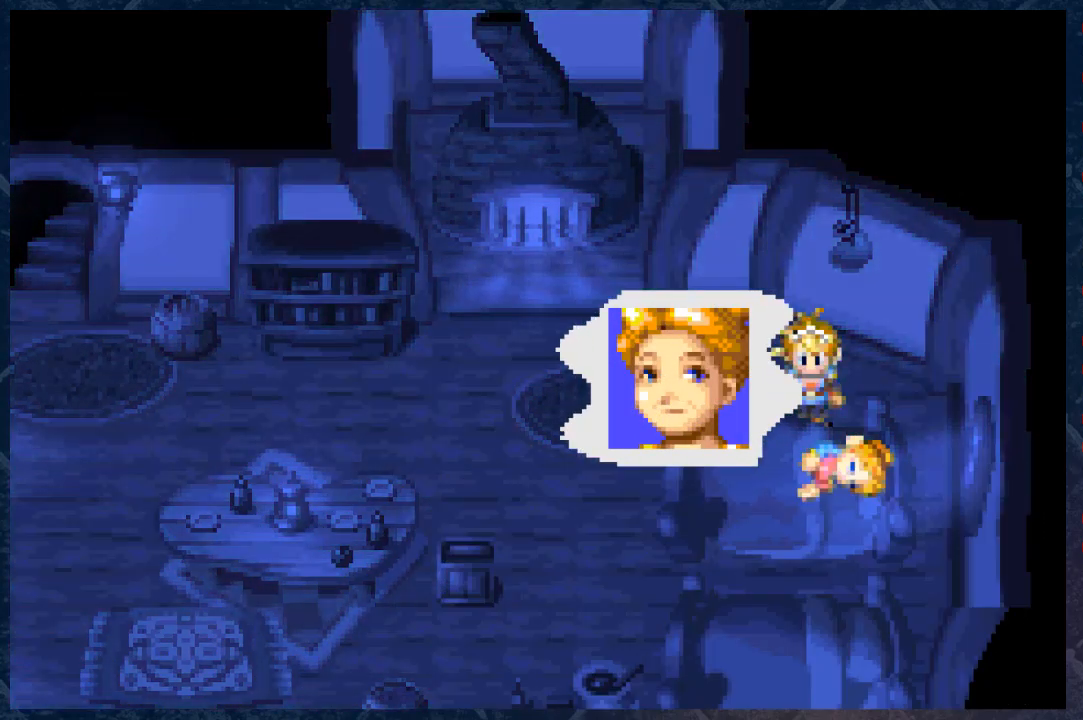
{"buttons": [], "left_stick": "center", "right_stick": "center", "events": [[17, "A", "up"]]}
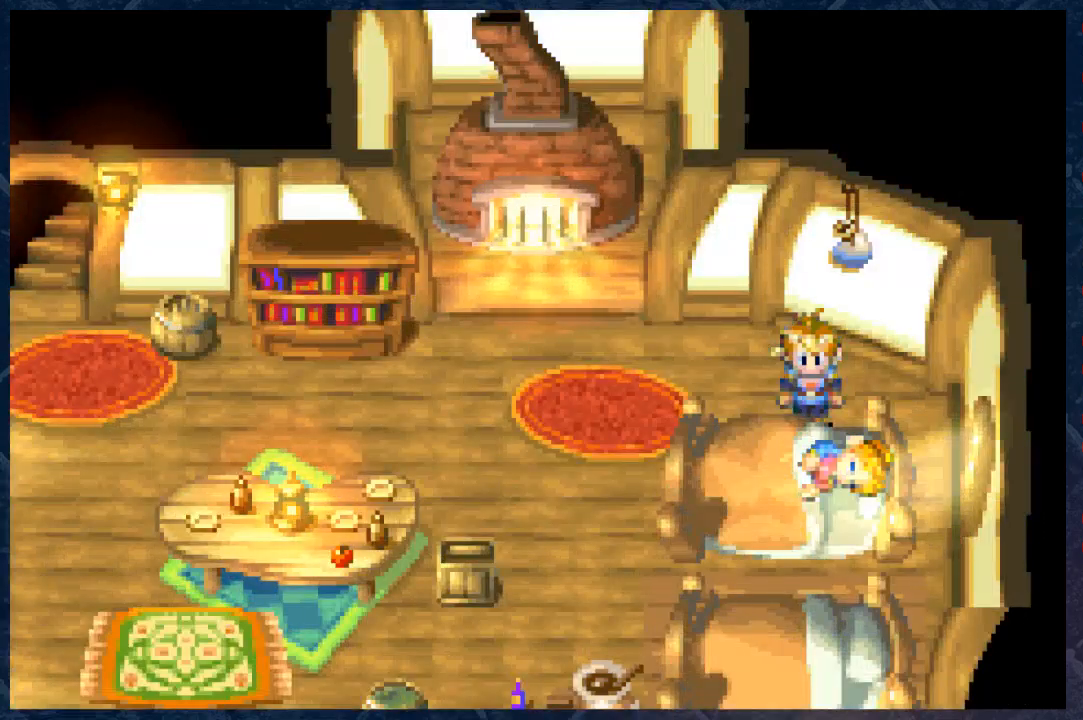
{"buttons": ["B"], "left_stick": "left", "right_stick": "center", "events": [[117, "left_stick", "left"], [267, "B", "down"]]}
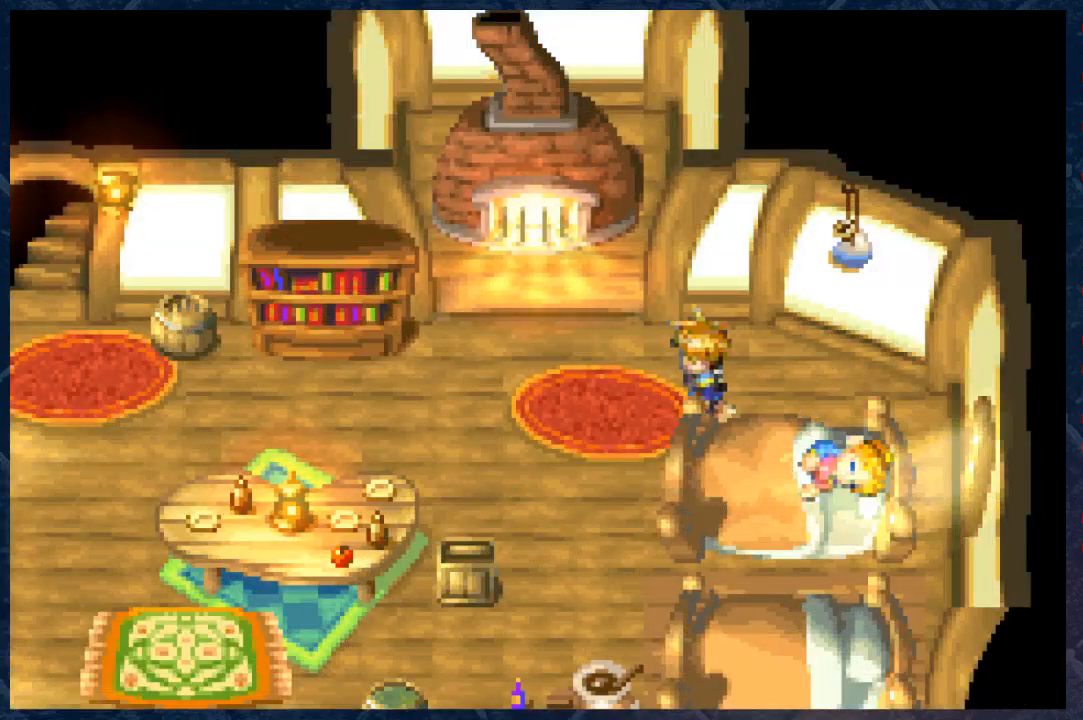
{"buttons": ["B"], "left_stick": "down-left", "right_stick": "center", "events": [[200, "left_stick", "down-left"]]}
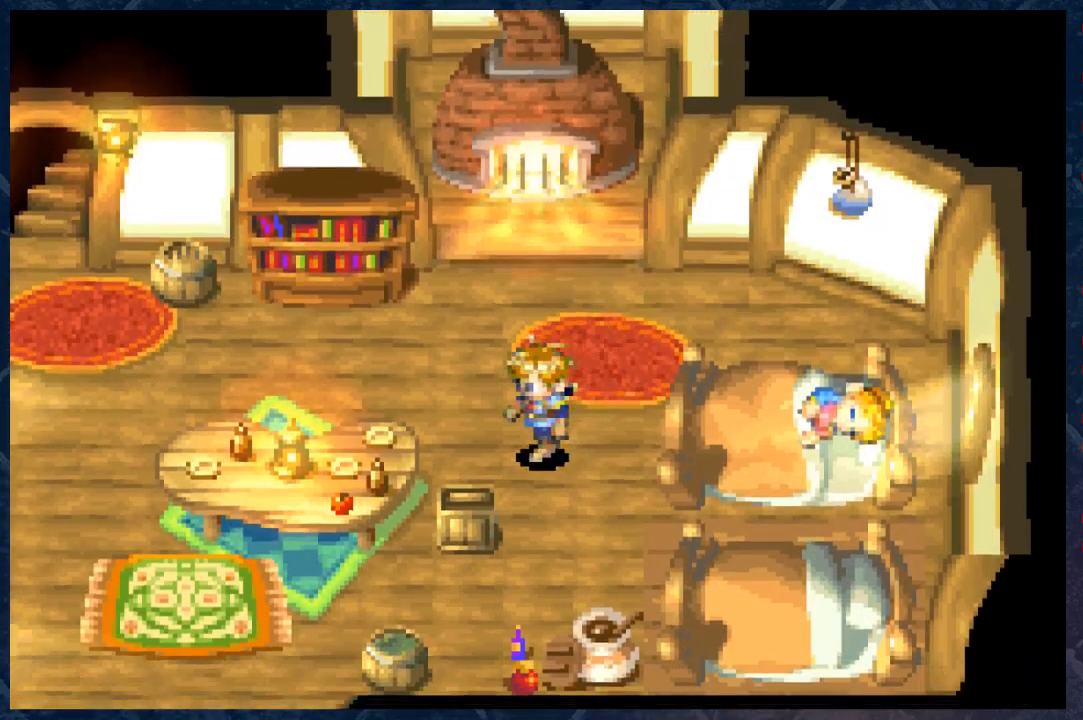
{"buttons": ["B"], "left_stick": "left", "right_stick": "center", "events": [[483, "left_stick", "left"]]}
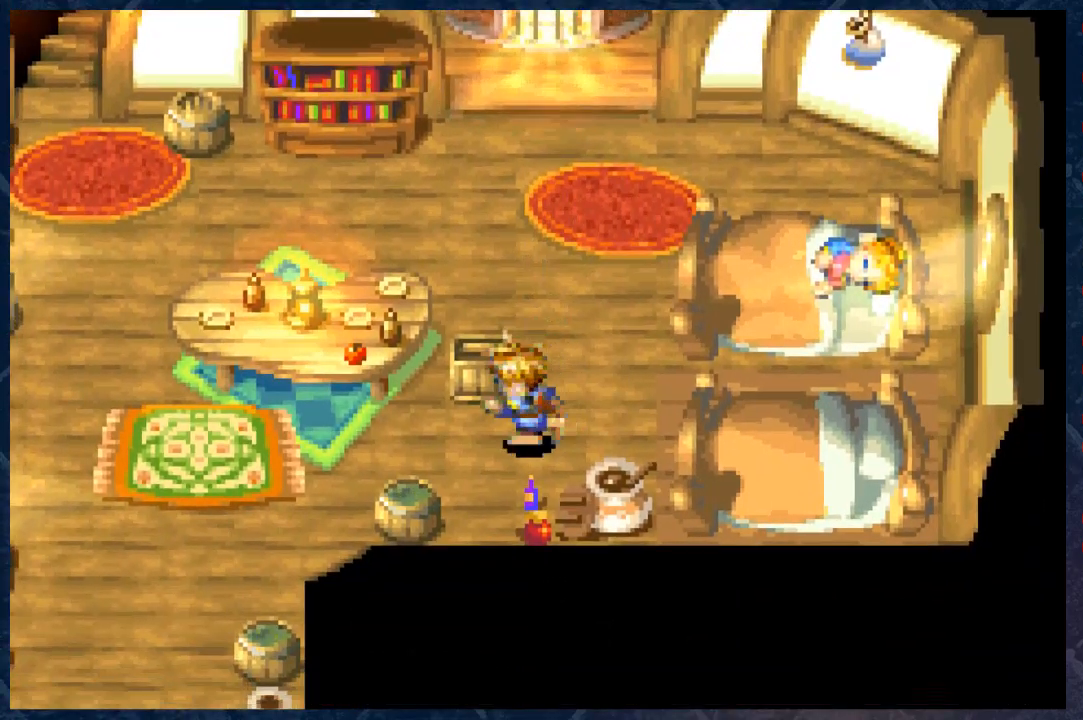
{"buttons": ["B"], "left_stick": "down-left", "right_stick": "center", "events": [[483, "left_stick", "down-left"]]}
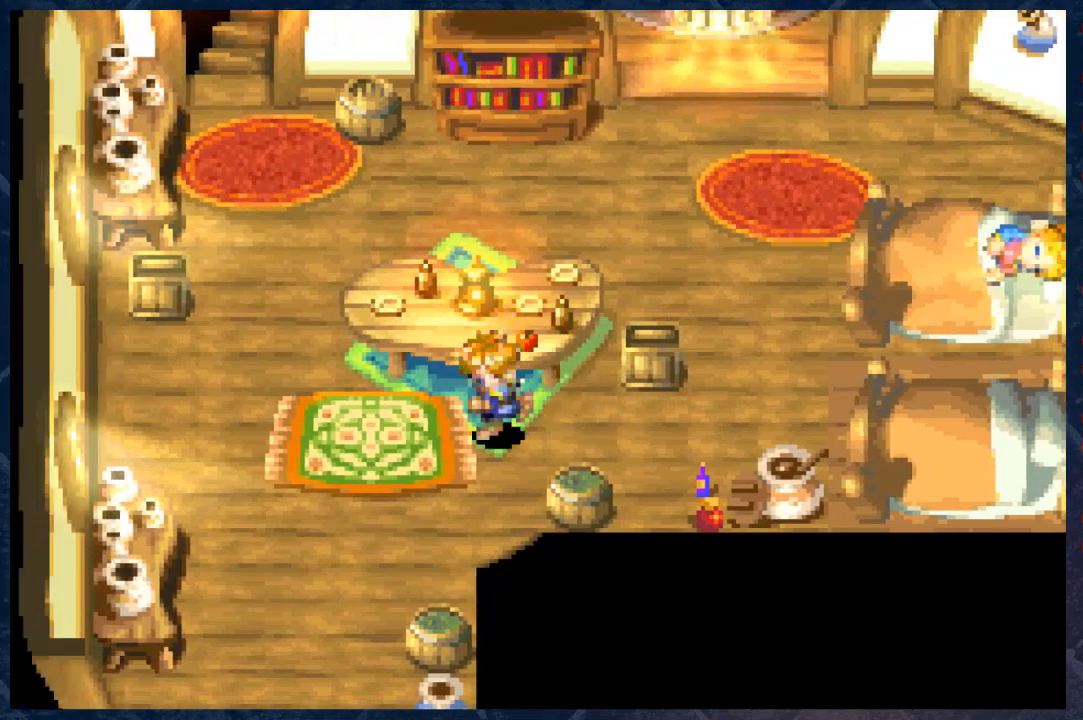
{"buttons": ["B"], "left_stick": "down-left", "right_stick": "center", "events": []}
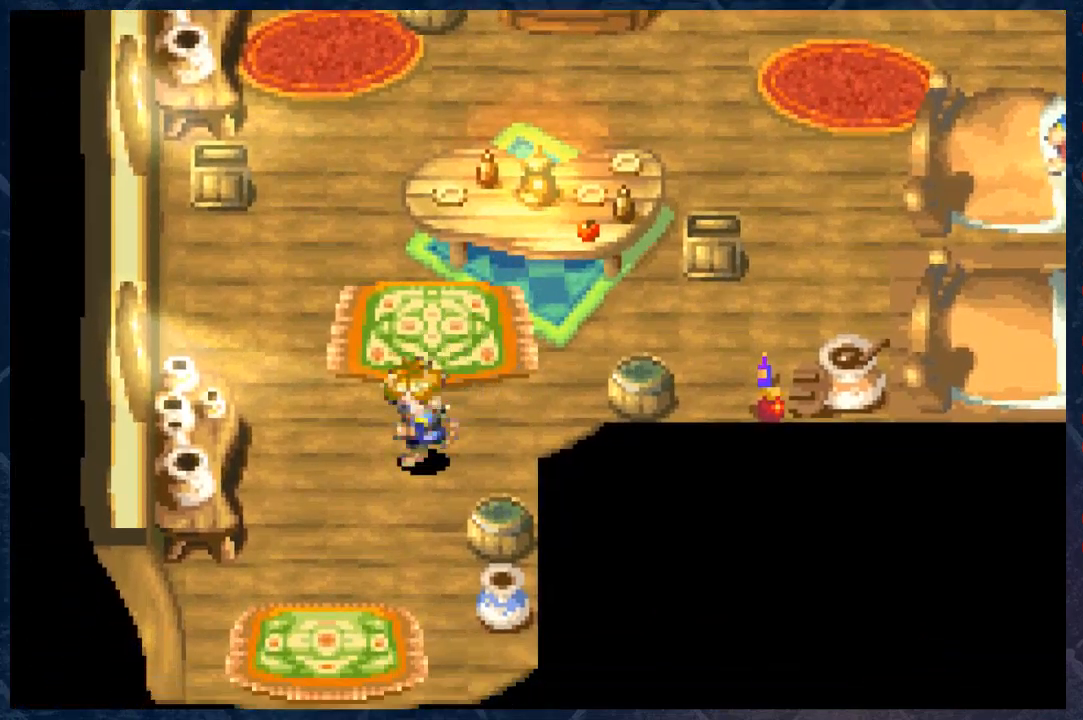
{"buttons": ["B"], "left_stick": "down", "right_stick": "center", "events": [[433, "left_stick", "down"]]}
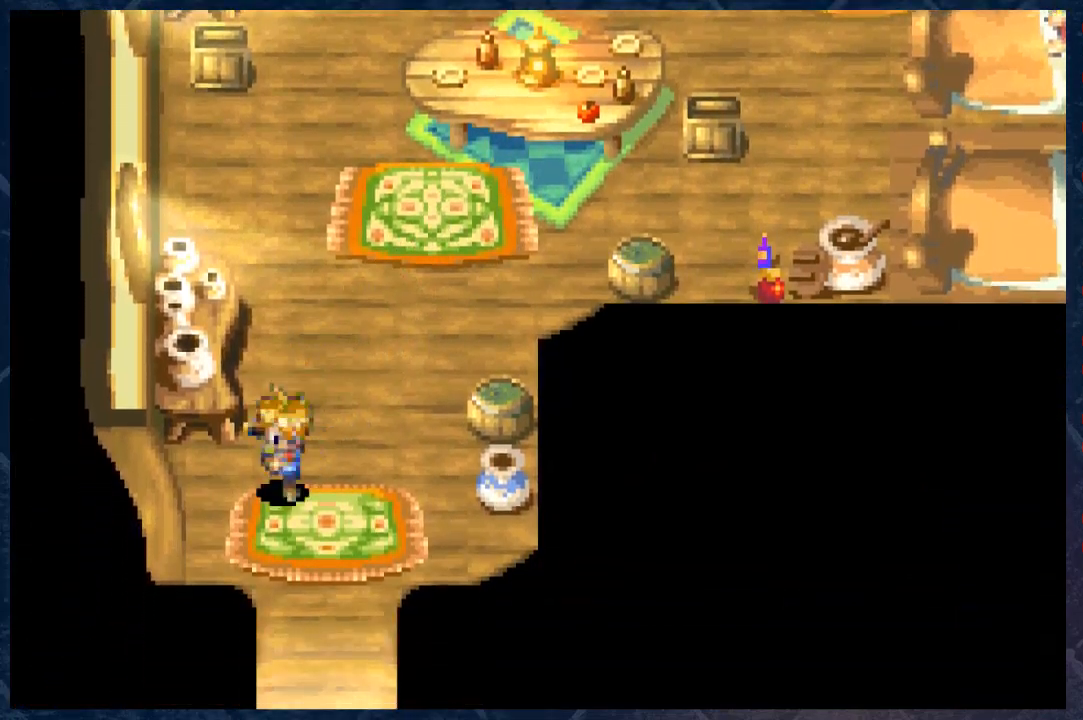
{"buttons": ["B"], "left_stick": "down", "right_stick": "center", "events": []}
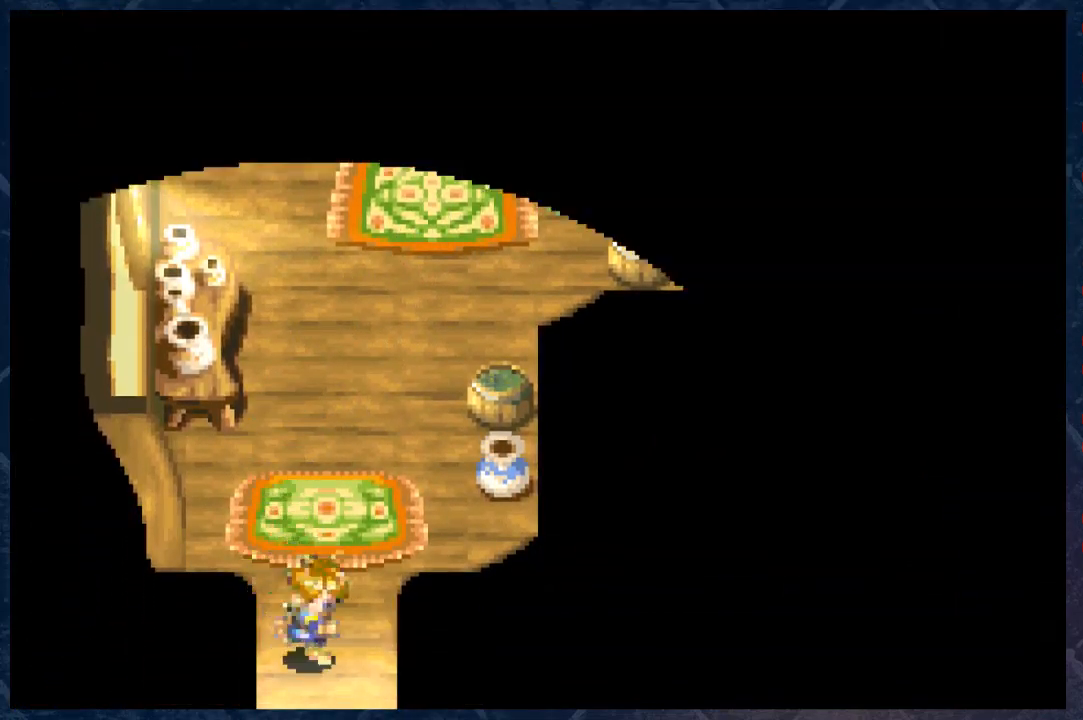
{"buttons": [], "left_stick": "center", "right_stick": "center", "events": [[367, "B", "up"], [417, "left_stick", "center"]]}